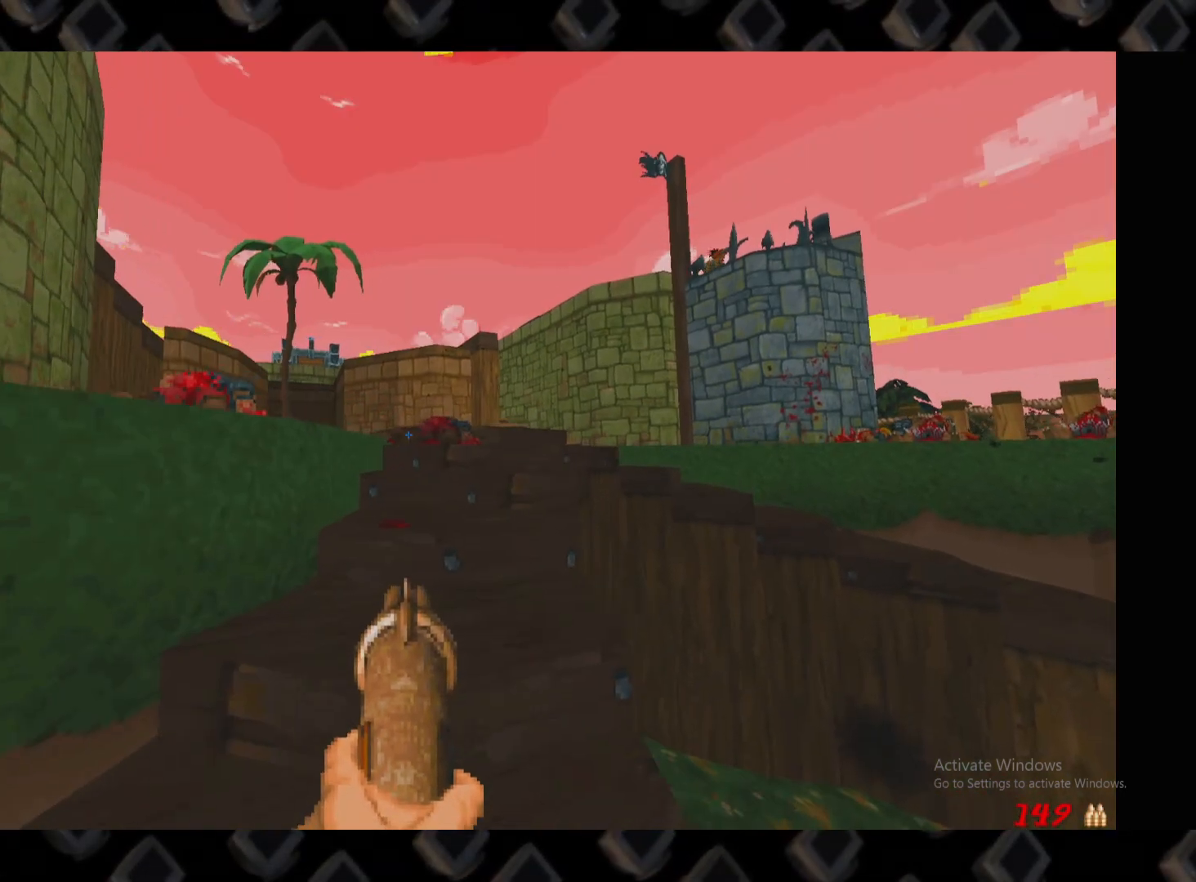
Gameplay with keyboard and mouse; each line is a JSON object with the keys and mouse buttons held at the frame after it. "events" lists presses ("down") and releases ("up") of "1", "2", "3", "4", "5", "a", "alt", "c", "ctrl", "d", "e", "escape", "f", "q", "r", "s", "shift", "super", "tab", "v", "w", "x", "z", "mouse_left" and "mouse_right" between this image and that frame as [ms after this image, input, new state], when the widget could be followed in between. "mouse_left", "mouse_right" = the "left", "right" buttons of the "mouse" list. No other keys are recorded. Mouse movement is not recorded.
{"keys": ["w"], "mouse": [], "events": [[160, "w", "down"], [260, "a", "down"], [400, "a", "up"]]}
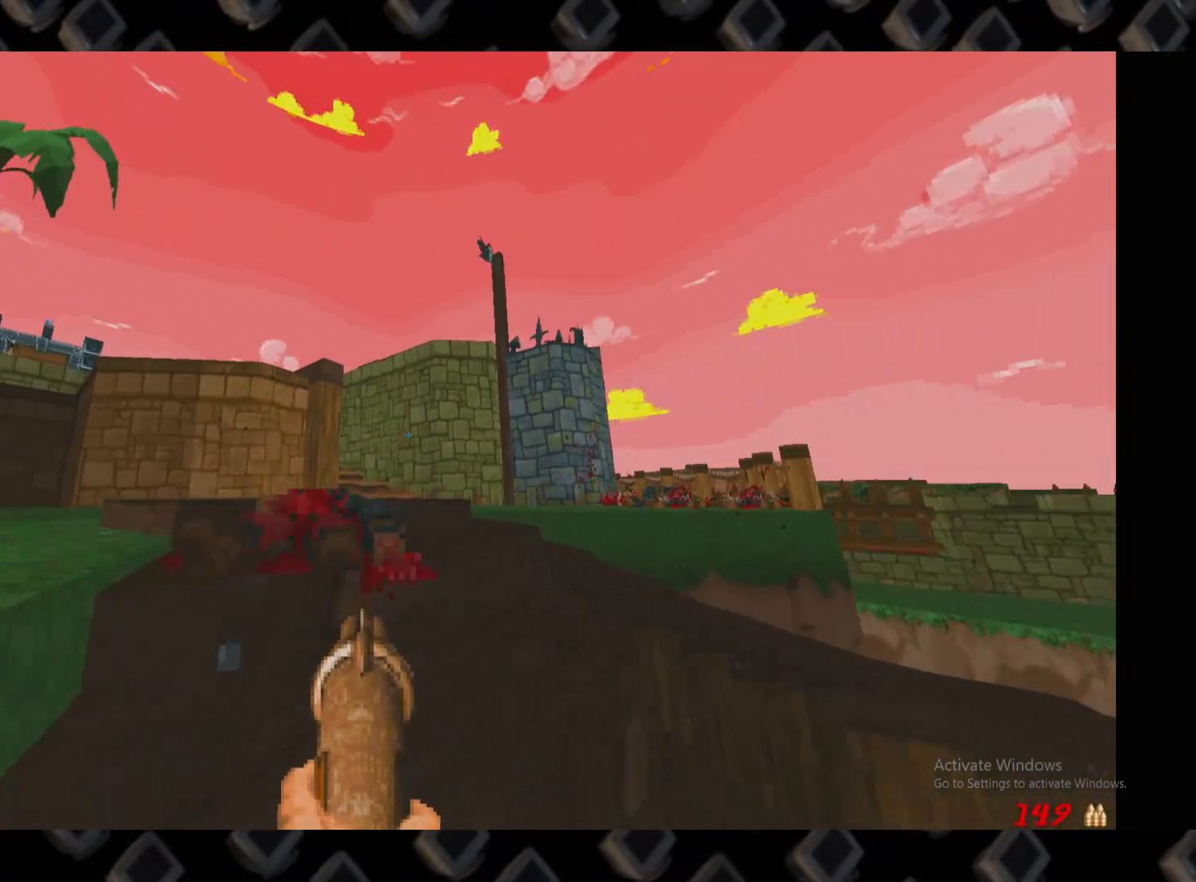
{"keys": ["d"], "mouse": [], "events": [[40, "w", "up"], [220, "w", "down"], [260, "a", "down"], [320, "a", "up"], [360, "w", "up"], [500, "d", "down"]]}
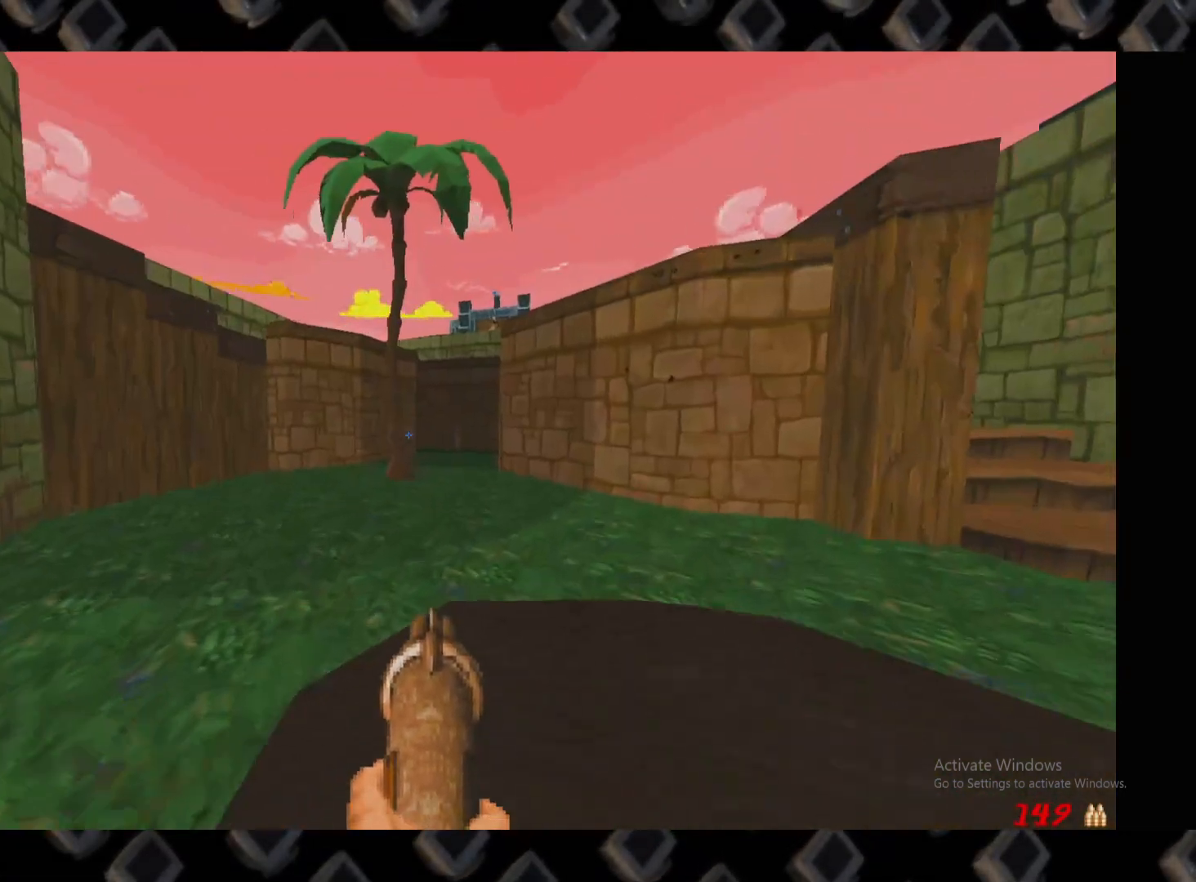
{"keys": ["a", "w"], "mouse": [], "events": [[100, "a", "down"], [100, "w", "down"], [140, "d", "up"]]}
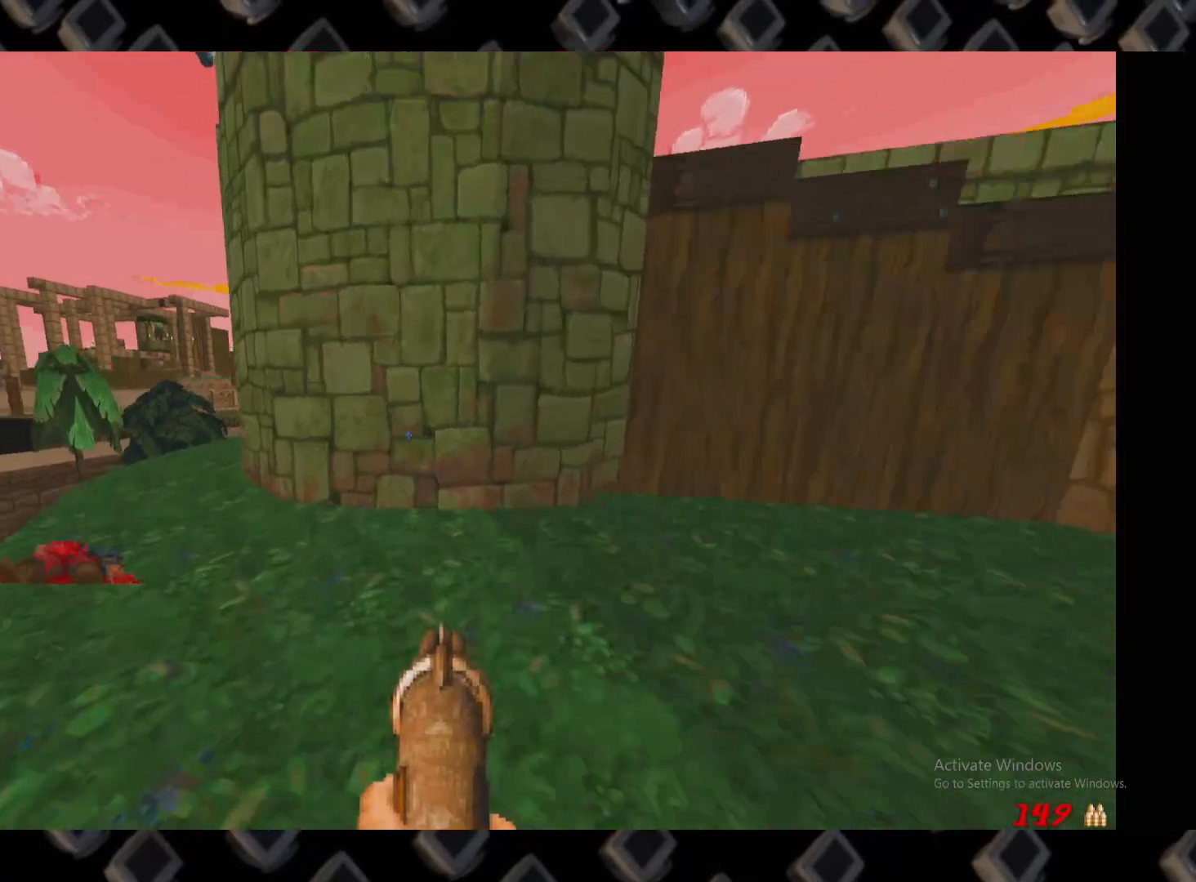
{"keys": ["w"], "mouse": [], "events": [[60, "a", "up"], [160, "a", "down"], [200, "w", "up"], [260, "w", "down"], [340, "a", "up"]]}
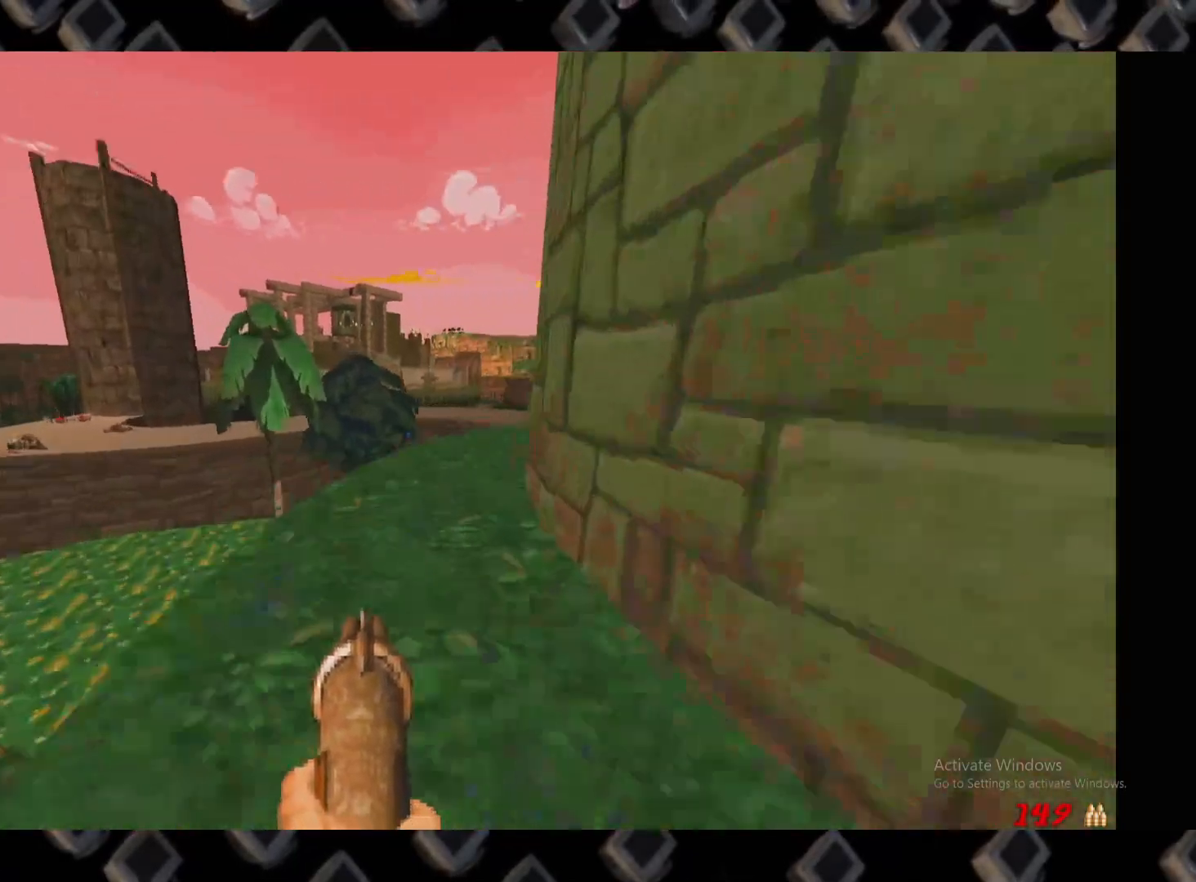
{"keys": [], "mouse": [], "events": [[40, "d", "down"], [120, "d", "up"], [420, "w", "up"]]}
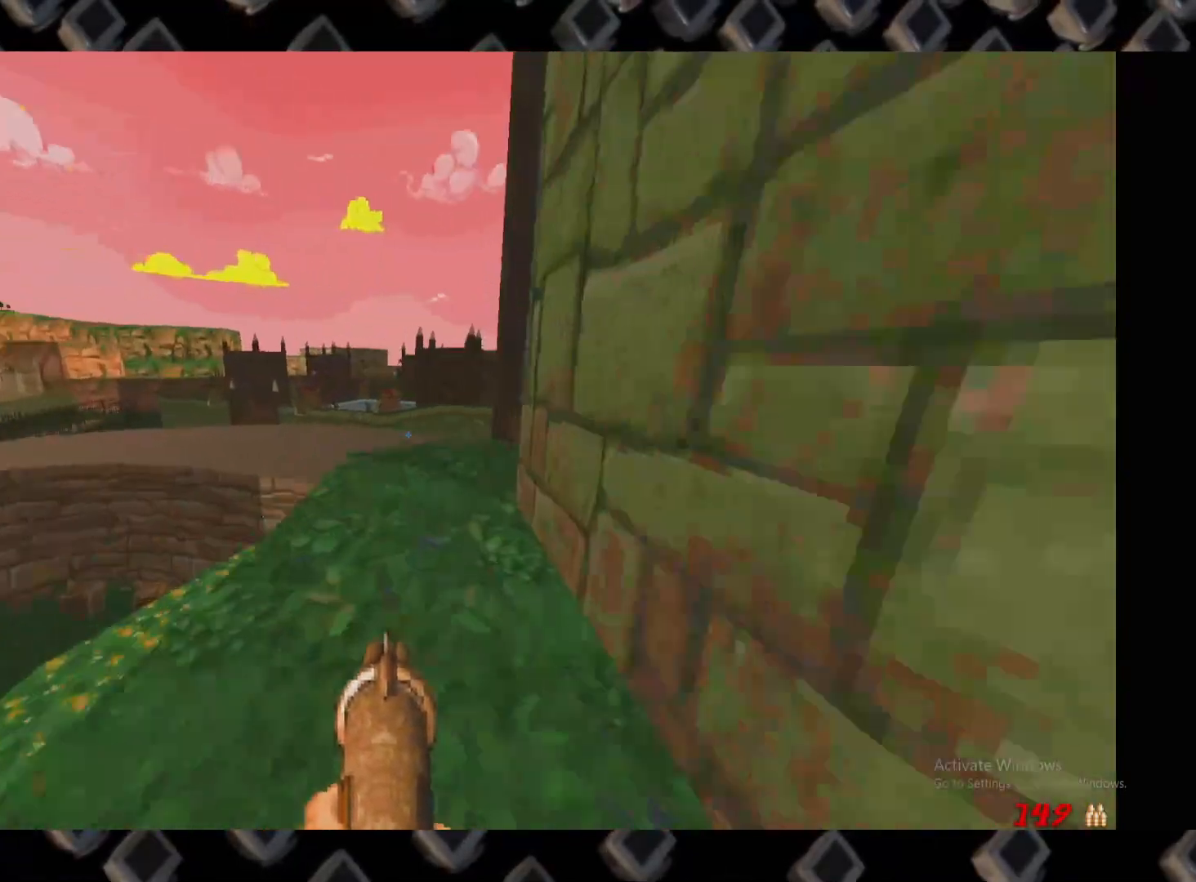
{"keys": [], "mouse": [], "events": [[160, "w", "down"], [240, "d", "down"], [280, "d", "up"], [380, "w", "up"]]}
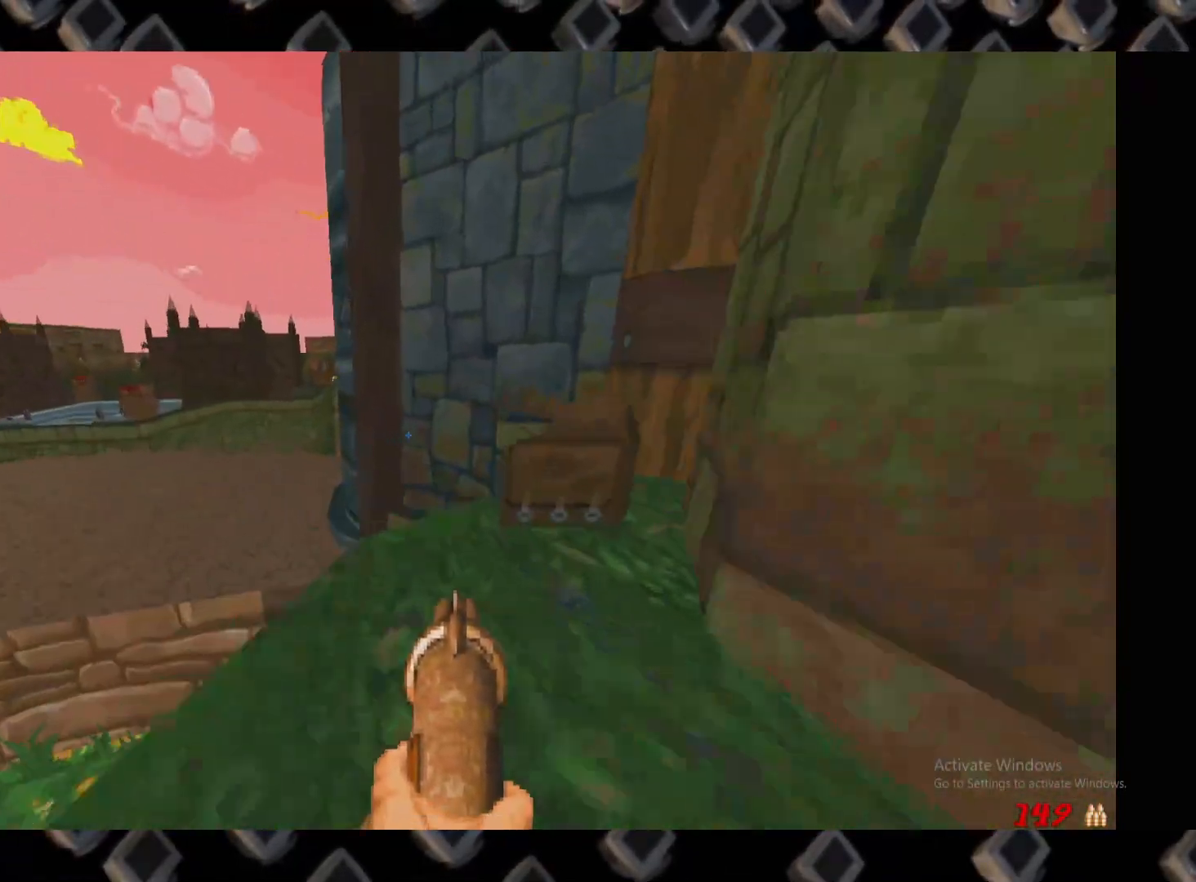
{"keys": [], "mouse": [], "events": [[120, "d", "down"], [240, "d", "up"]]}
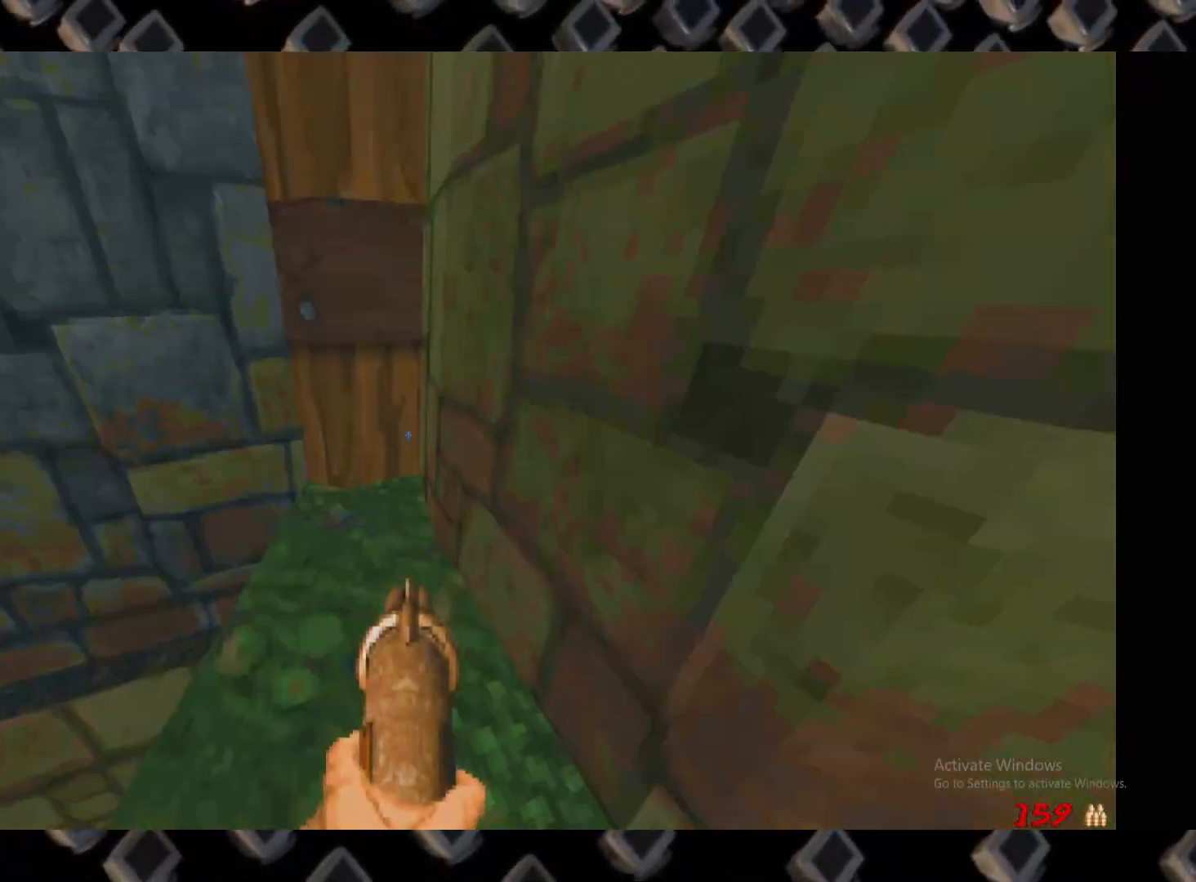
{"keys": [], "mouse": [], "events": []}
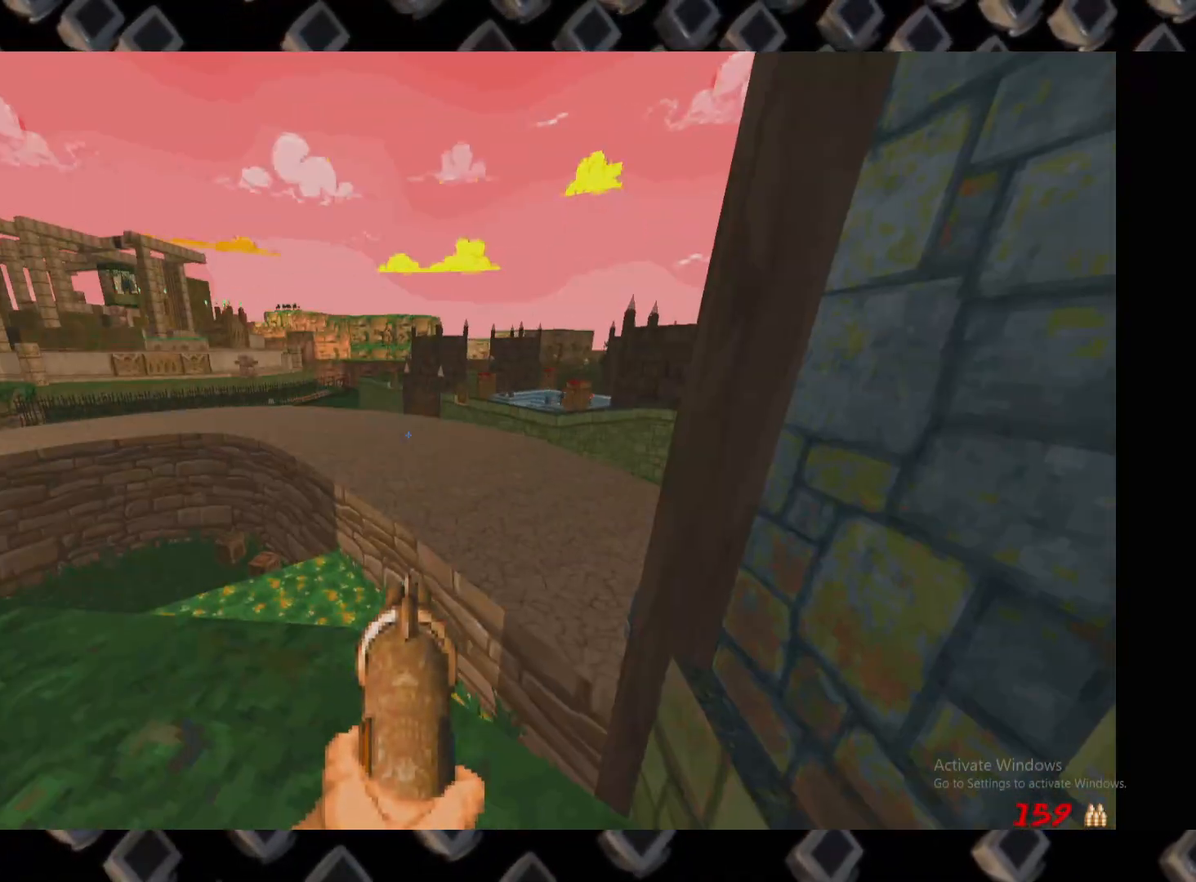
{"keys": [], "mouse": [], "events": []}
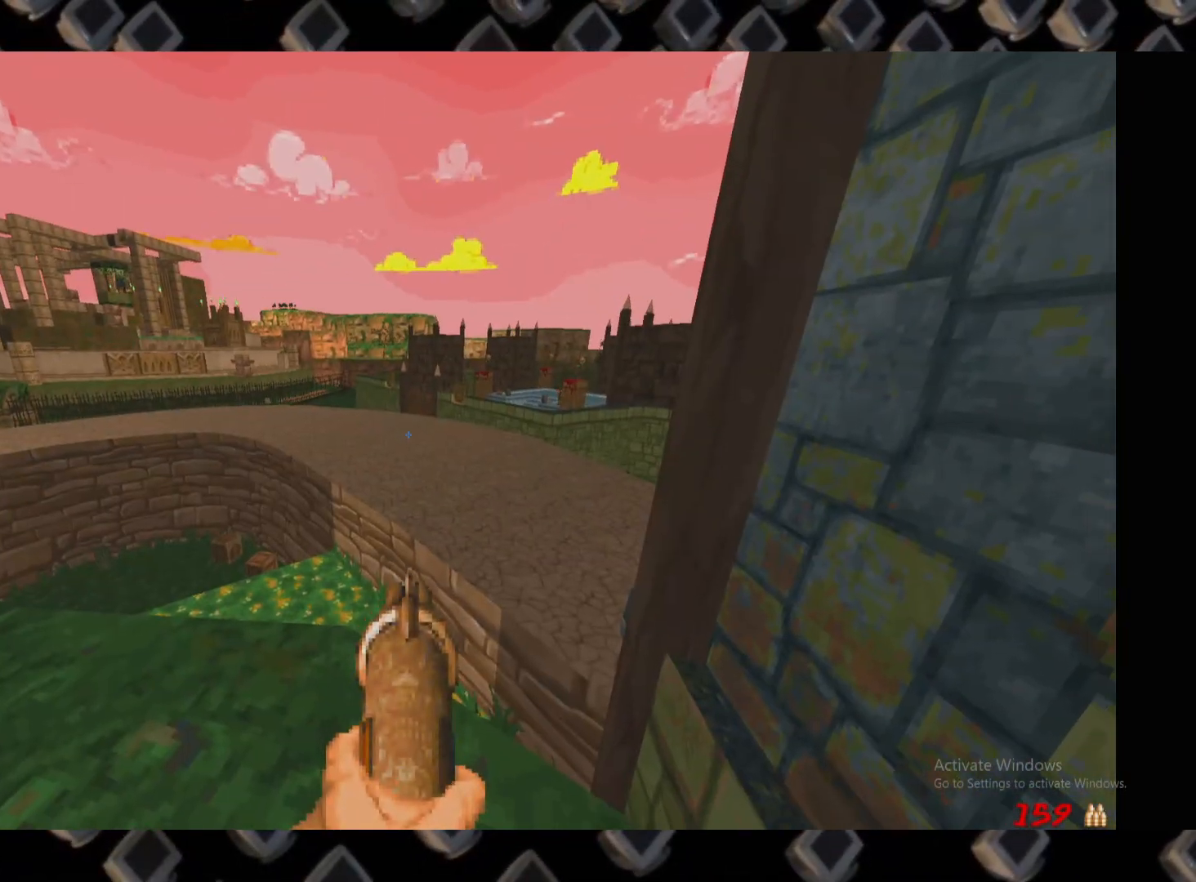
{"keys": [], "mouse": [], "events": [[340, "d", "down"], [340, "s", "down"], [480, "d", "up"], [480, "s", "up"]]}